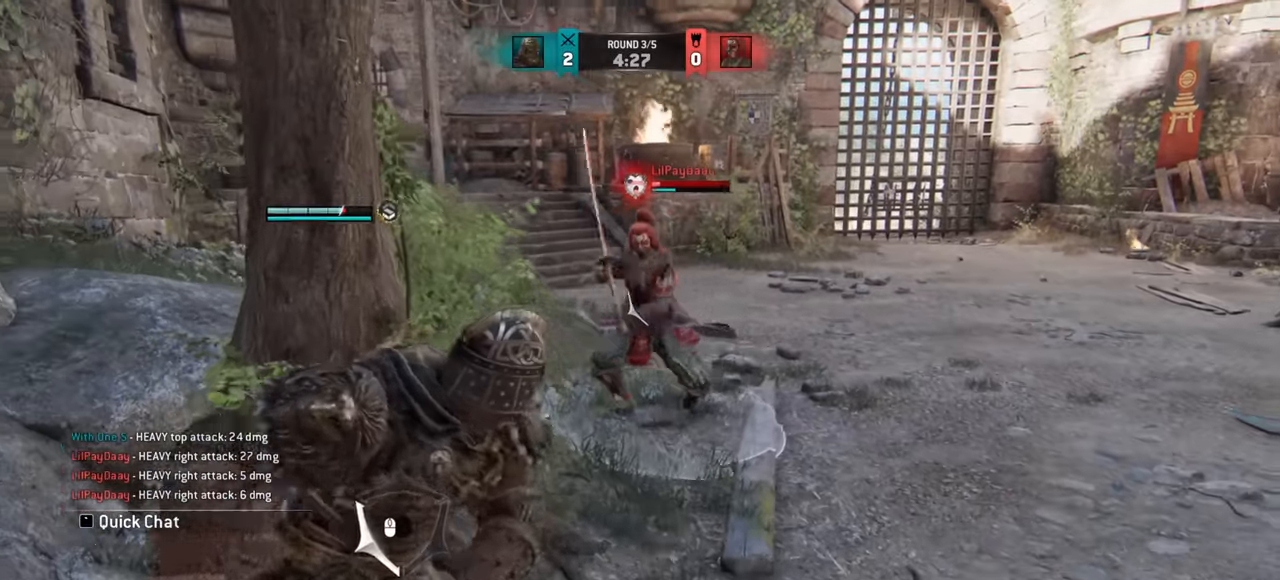
Gameplay with keyboard and mouse; each line is a JSON object with the keys and mouse buttons held at the frame after it. "events" lists presses ("down") and releases ("up") of "a", "ctrl", "d", "e", "q", "s", "shift", "space", "w", "mouse_left", "mouse_wheel", "mouse_right", "mouse_mb4" and "mouse_mb5" between this image and that frame as [ms after this image, input, new state], when the widget could be followed in between. "mouse_left", "mouse_wheel", "mouse_right", "mouse_mb4", "mouse_mb5" = the "left", "wheel", "right", "mb4", "mb5" buttons of the "mouse" list. No other keys are recorded. "wheel" means that the mouse wheel is clicked or scrolled. Mouse movement is not recorded.
{"keys": ["d"], "mouse": [], "events": []}
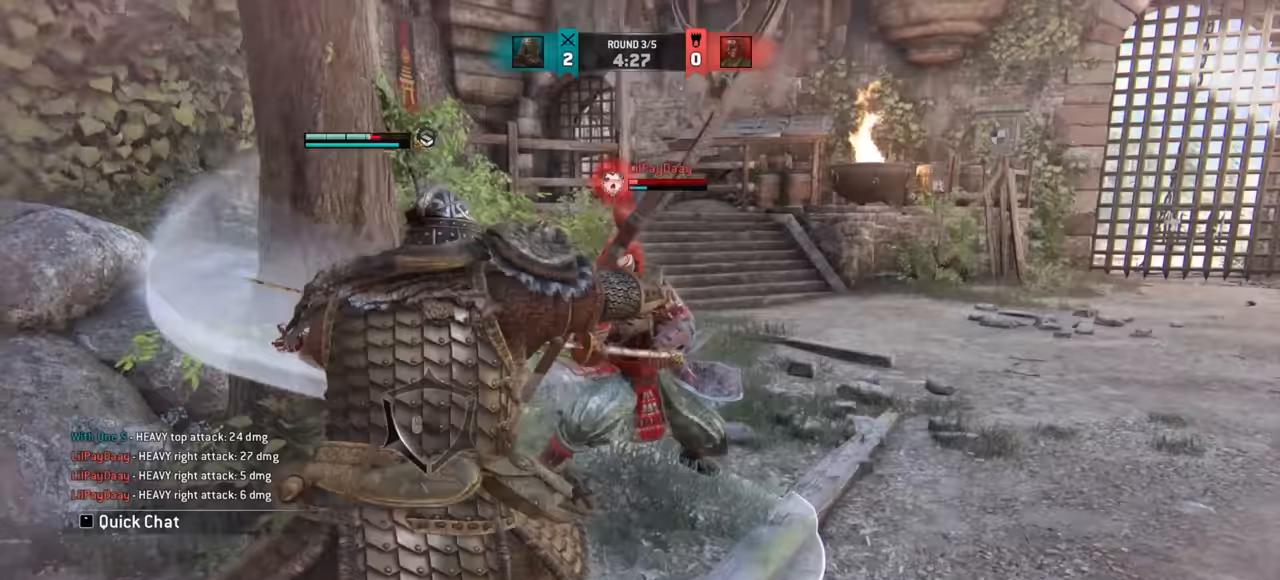
{"keys": ["d"], "mouse": [], "events": []}
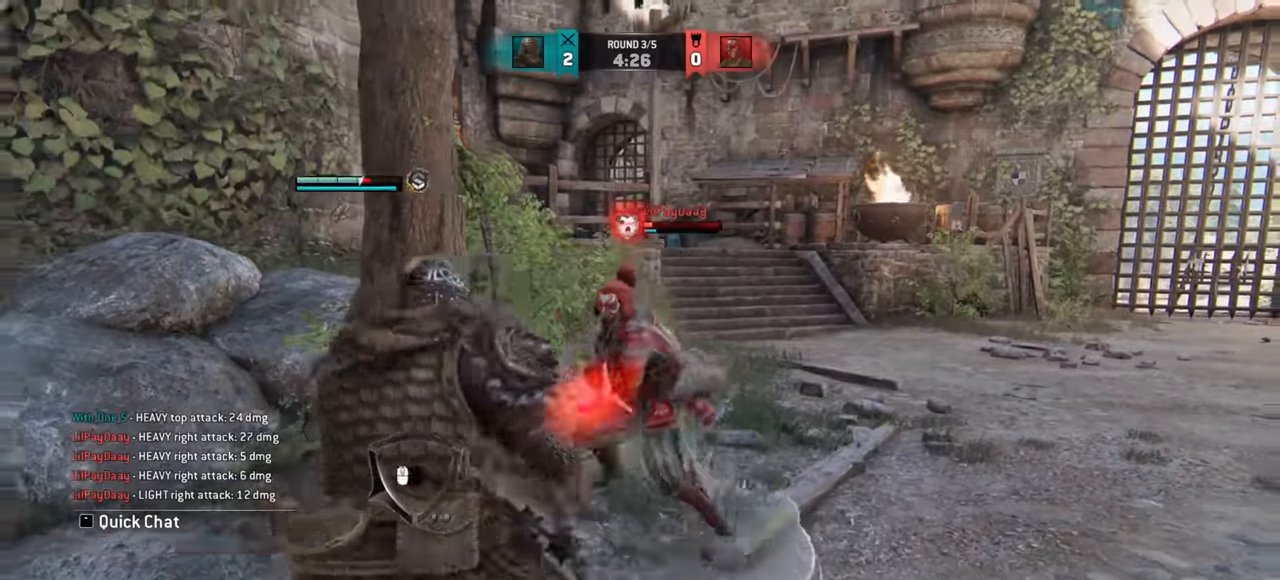
{"keys": ["d", "w"], "mouse": [], "events": [[116, "d", "up"], [383, "d", "down"], [450, "w", "down"]]}
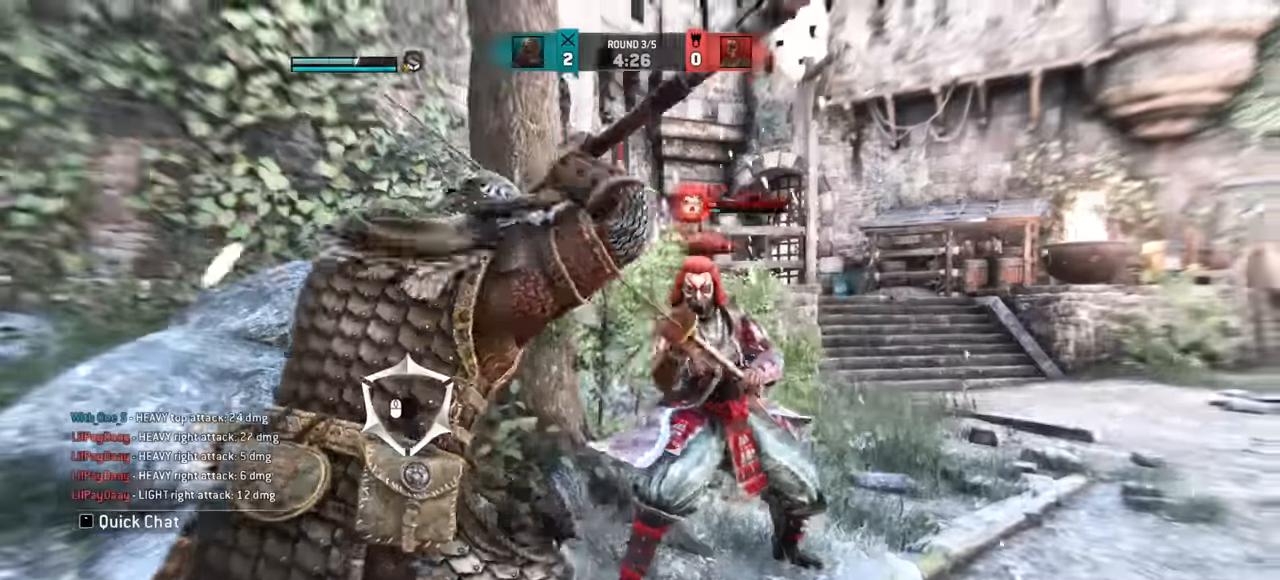
{"keys": ["w"], "mouse": [], "events": [[217, "d", "up"]]}
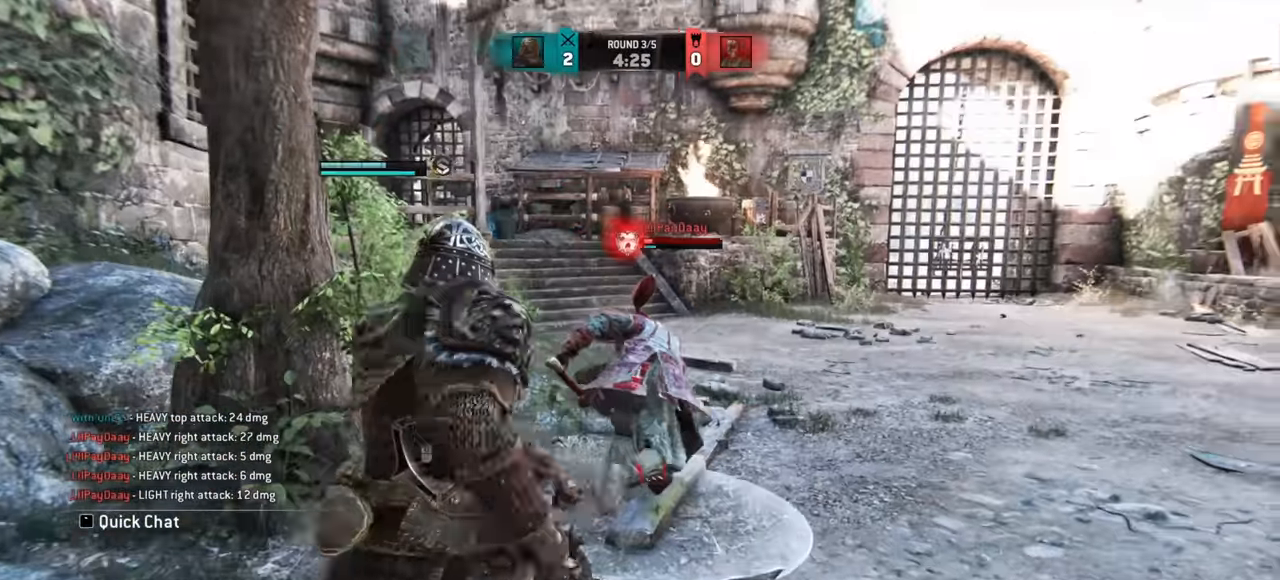
{"keys": ["w"], "mouse": [], "events": []}
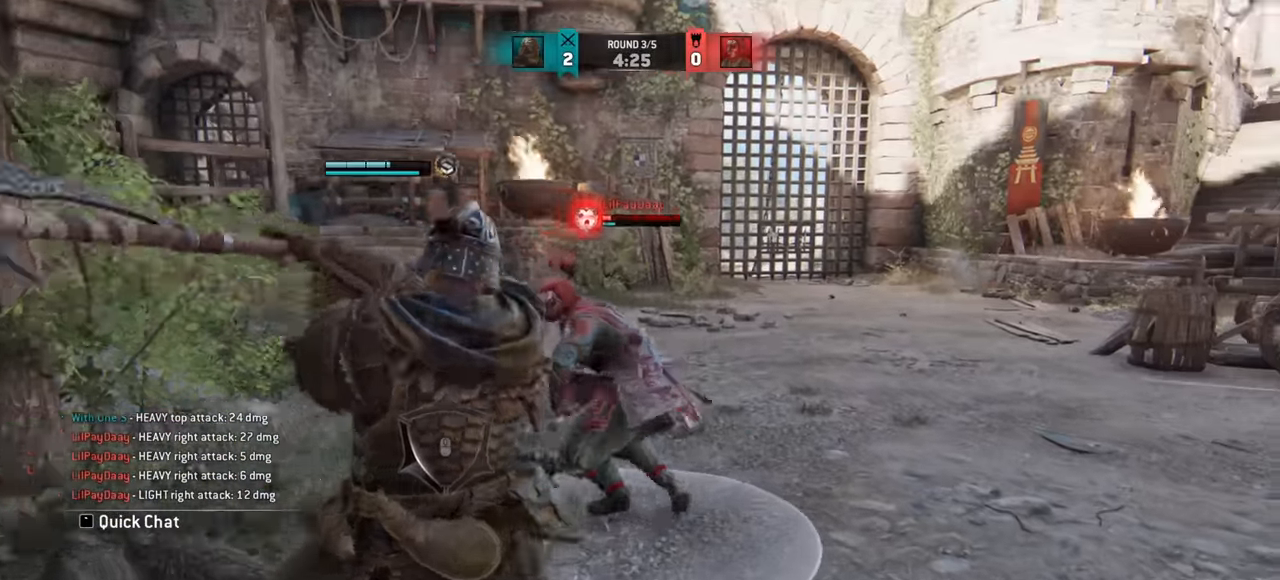
{"keys": ["w"], "mouse": [], "events": [[400, "e", "down"], [450, "e", "up"]]}
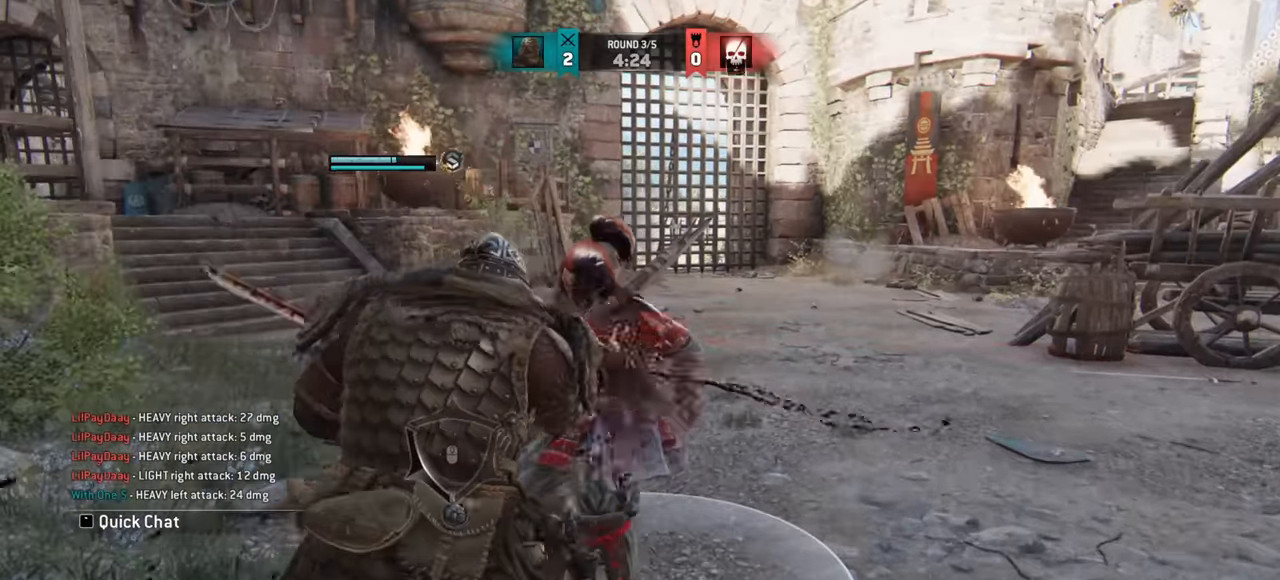
{"keys": [], "mouse": [], "events": [[50, "e", "down"], [116, "e", "up"], [183, "w", "up"]]}
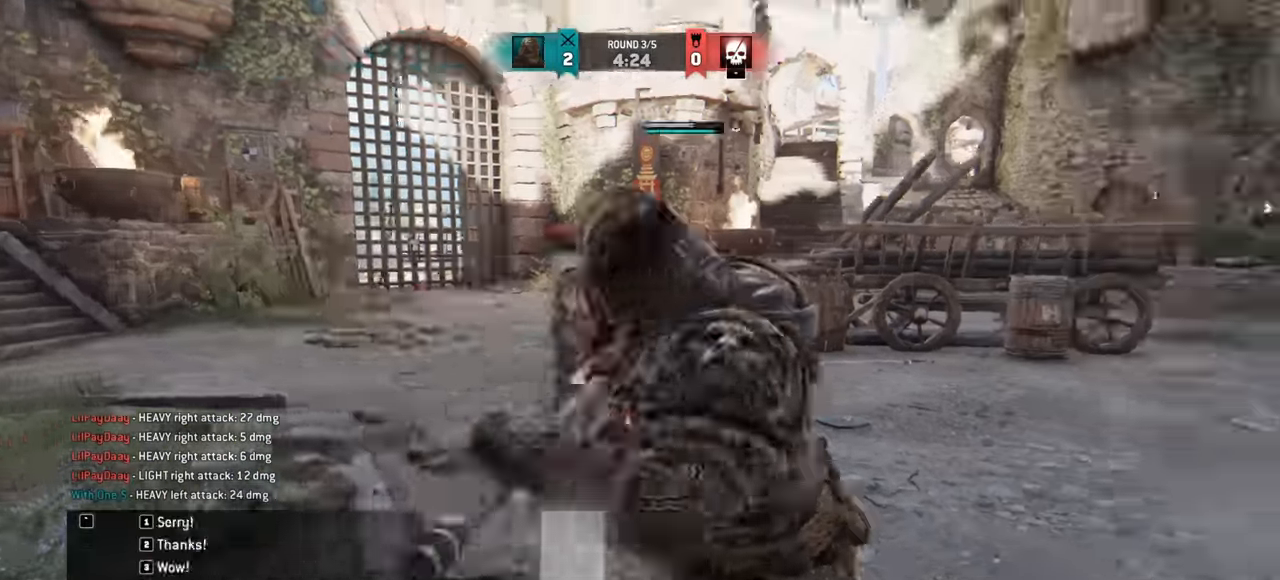
{"keys": [], "mouse": [], "events": []}
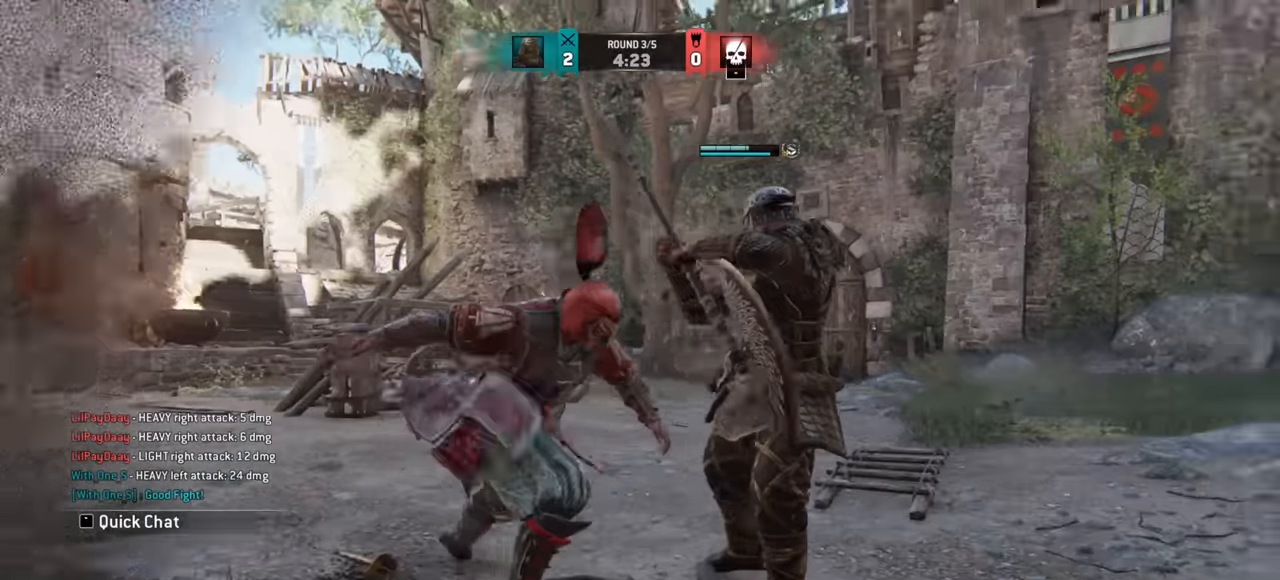
{"keys": [], "mouse": [], "events": []}
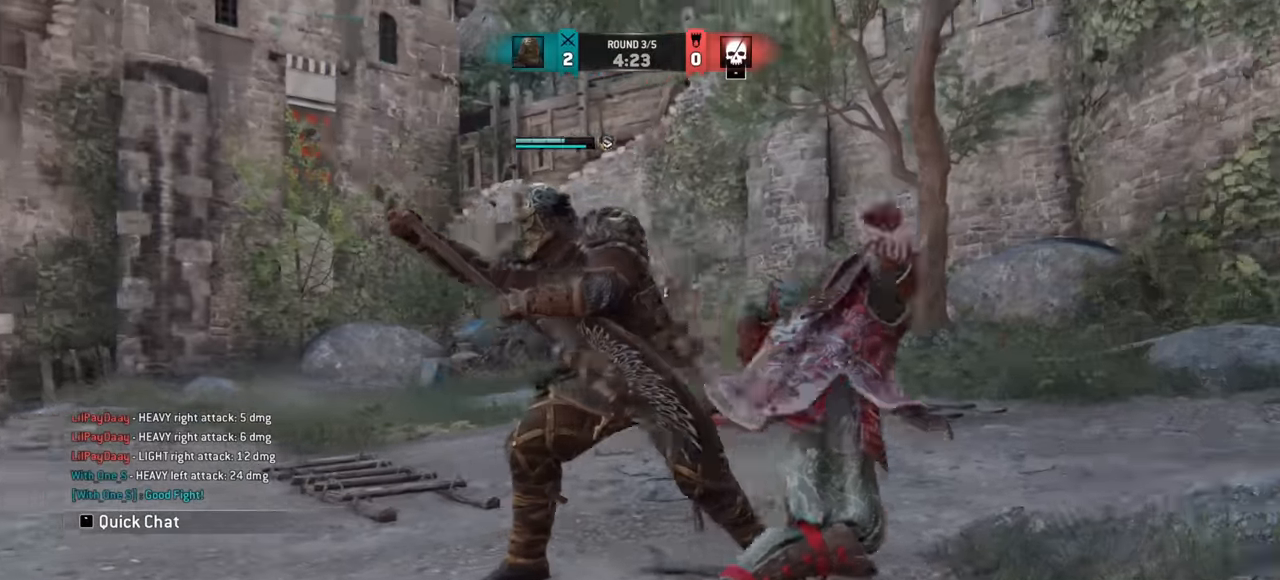
{"keys": [], "mouse": [], "events": []}
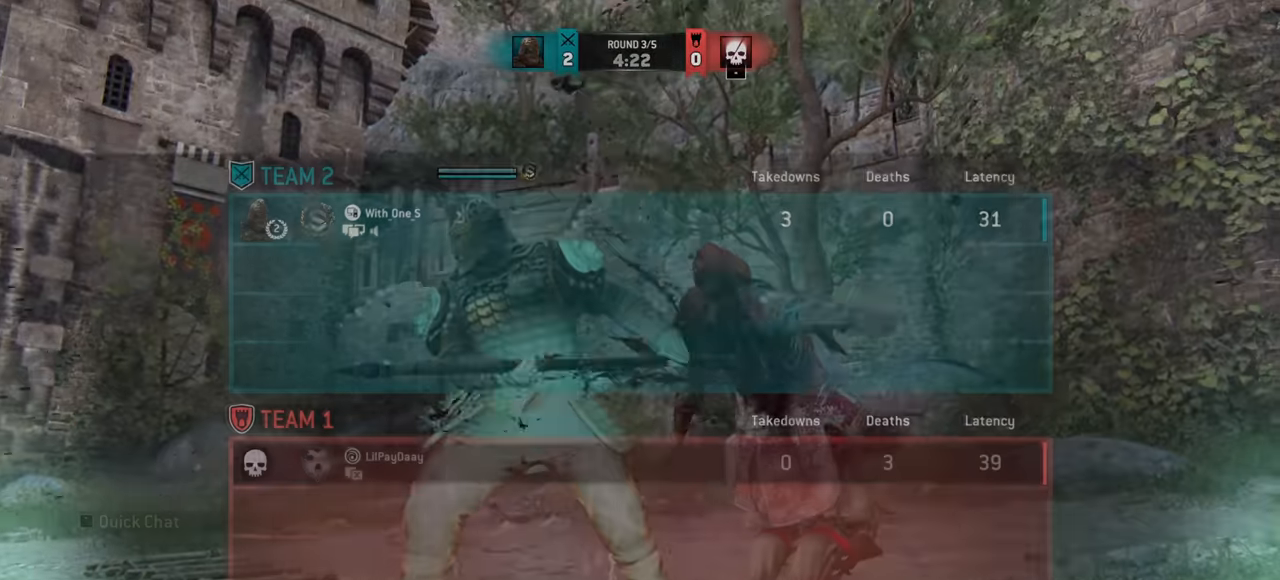
{"keys": [], "mouse": [], "events": []}
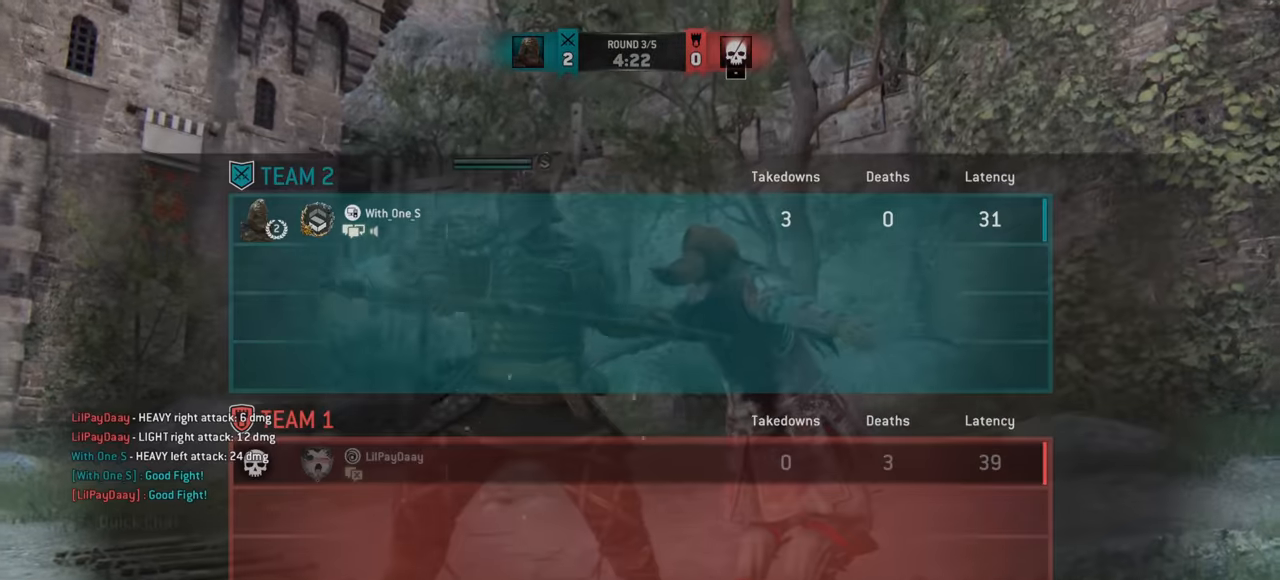
{"keys": [], "mouse": [], "events": []}
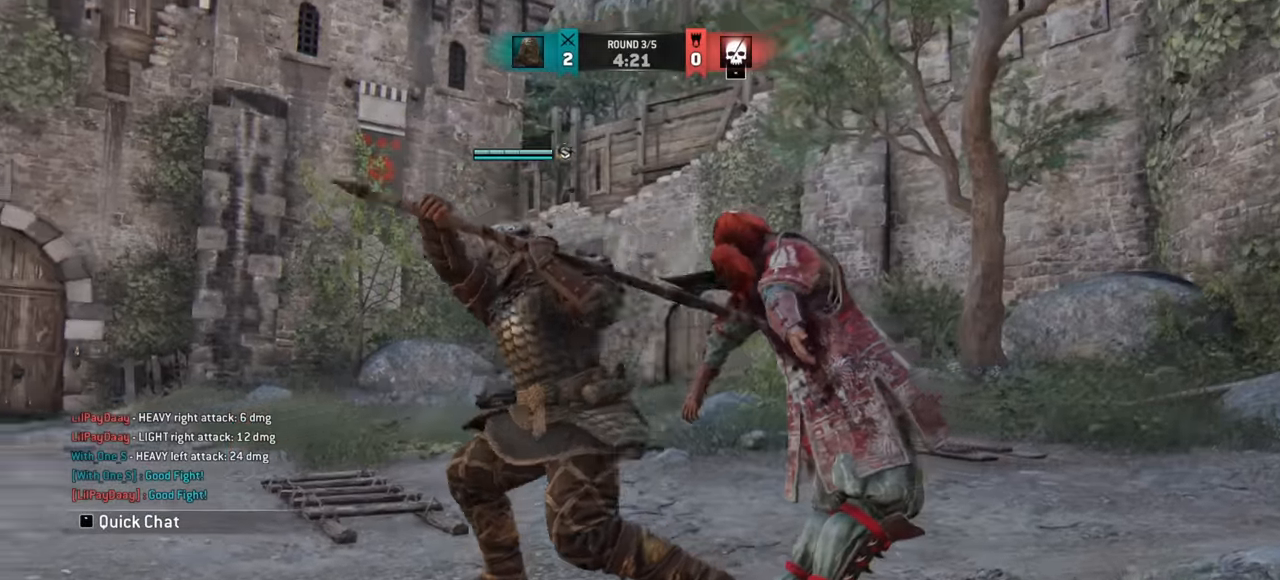
{"keys": [], "mouse": [], "events": []}
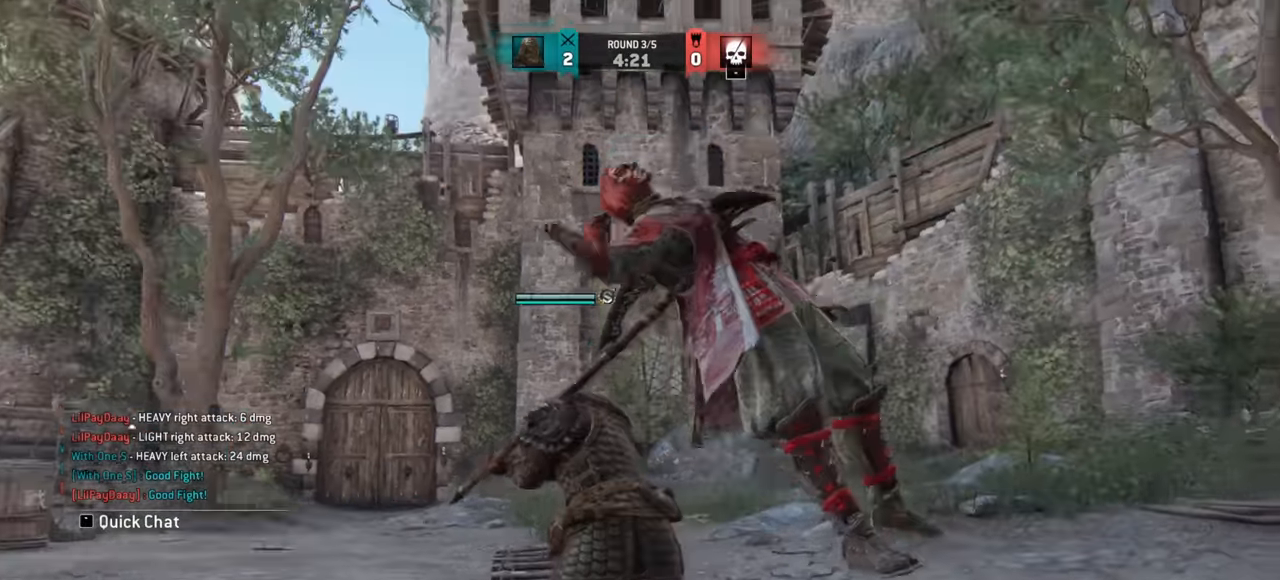
{"keys": [], "mouse": [], "events": []}
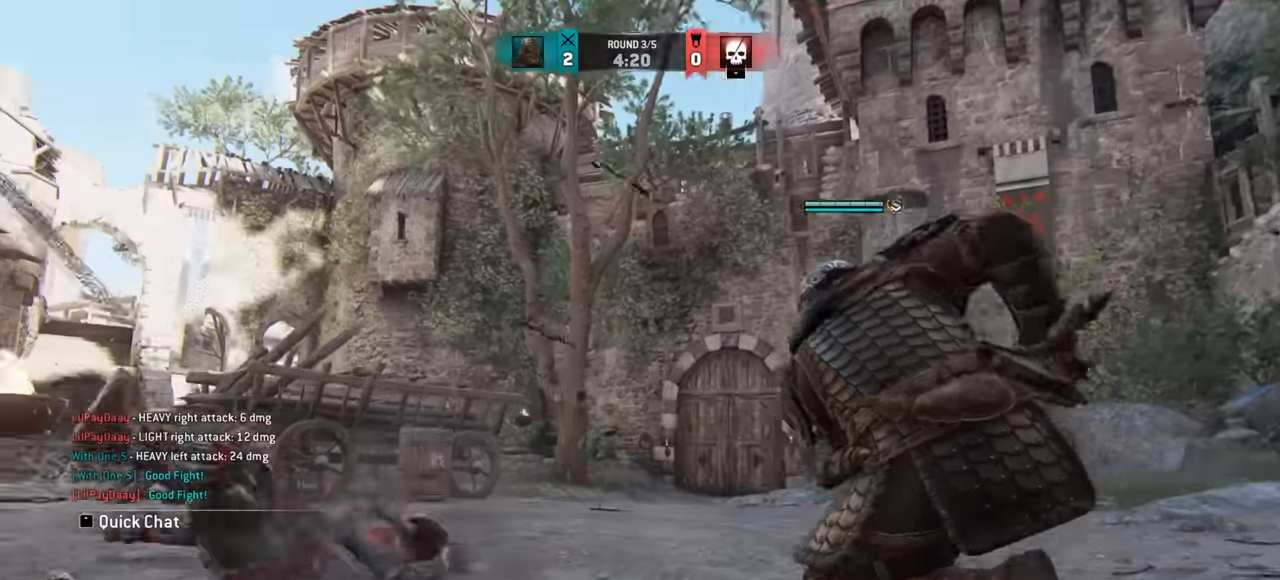
{"keys": ["w"], "mouse": [], "events": [[367, "w", "down"]]}
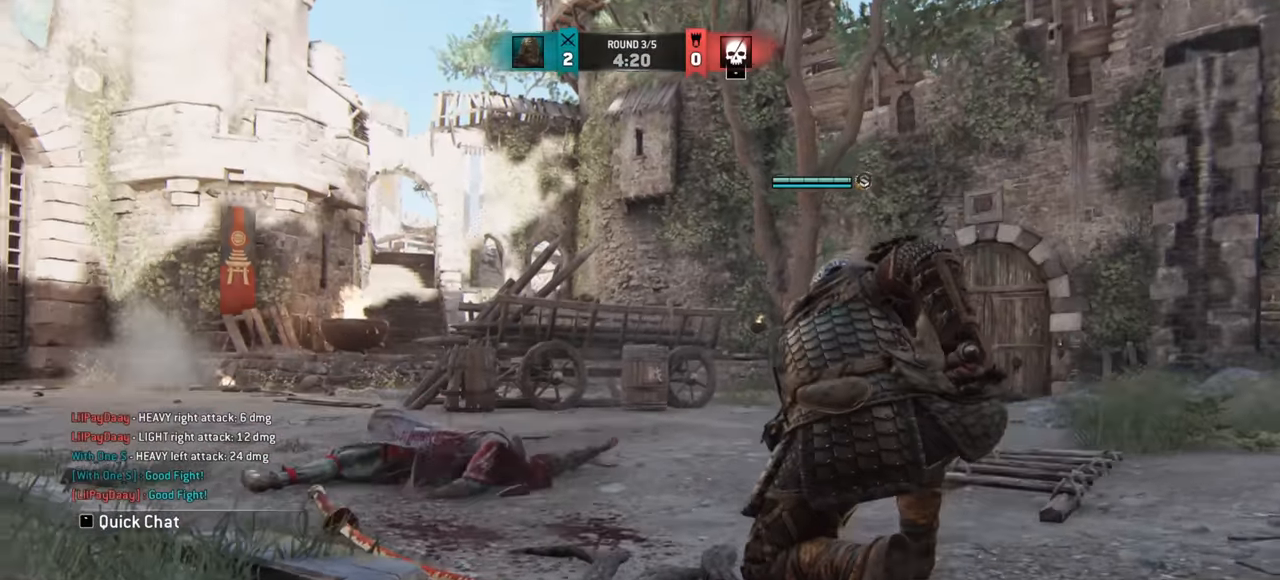
{"keys": ["w"], "mouse": [], "events": [[67, "w", "up"], [217, "w", "down"]]}
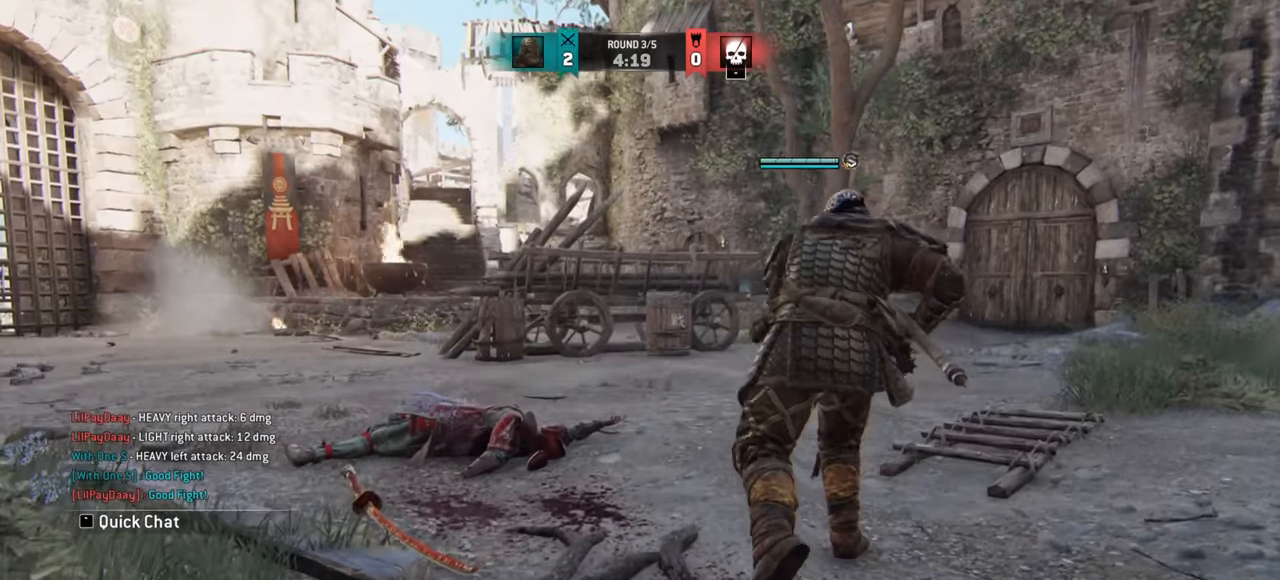
{"keys": ["d", "w"], "mouse": [], "events": [[300, "d", "down"]]}
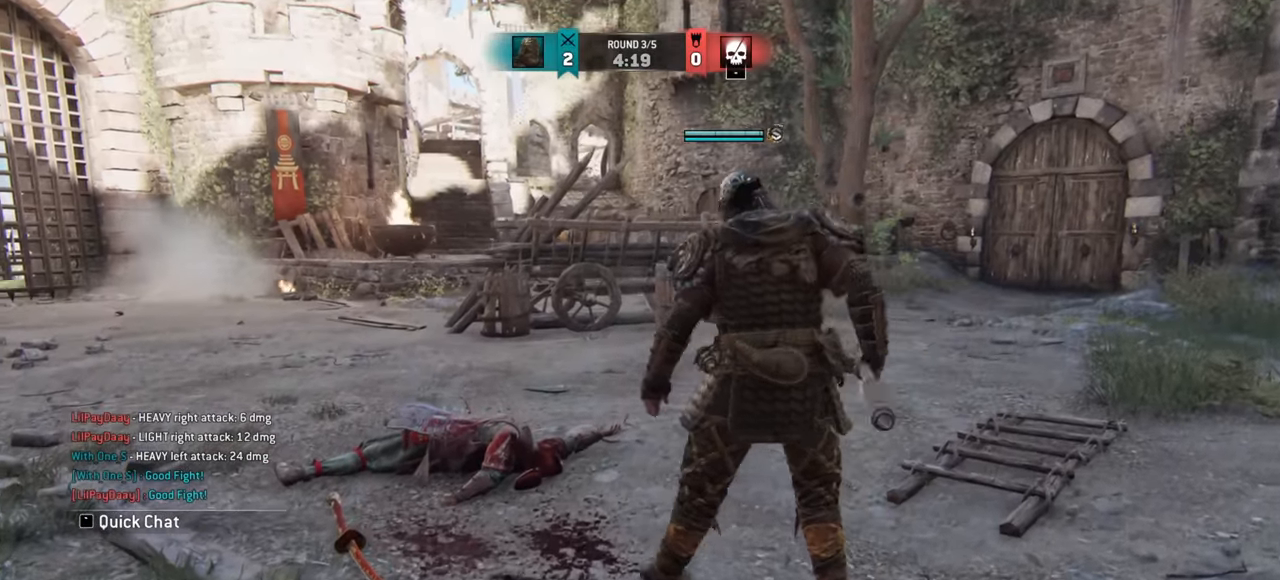
{"keys": ["shift", "w"], "mouse": [], "events": [[150, "d", "up"], [451, "shift", "down"]]}
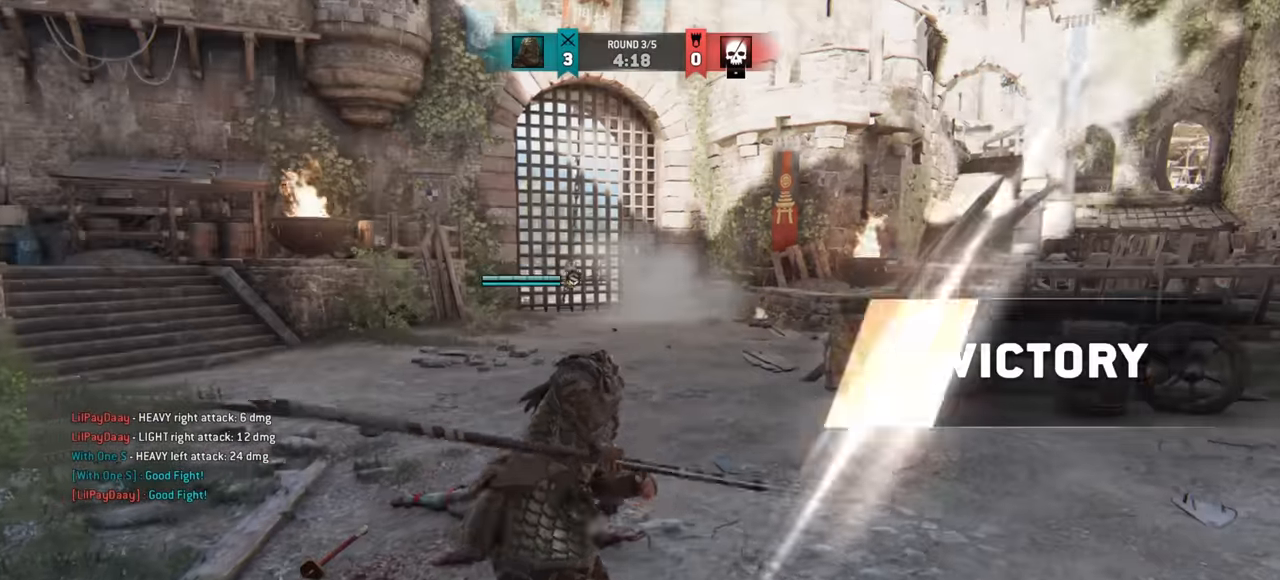
{"keys": ["d", "w"], "mouse": [], "events": [[283, "d", "down"], [283, "shift", "up"]]}
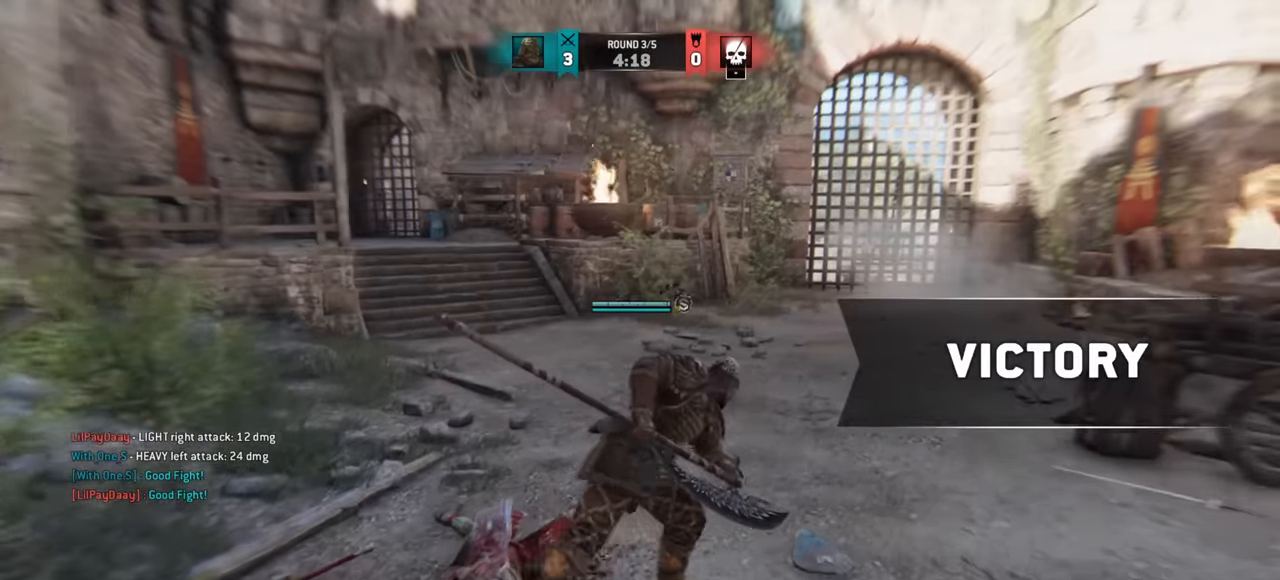
{"keys": ["a", "w"], "mouse": [], "events": [[150, "d", "up"], [301, "a", "down"]]}
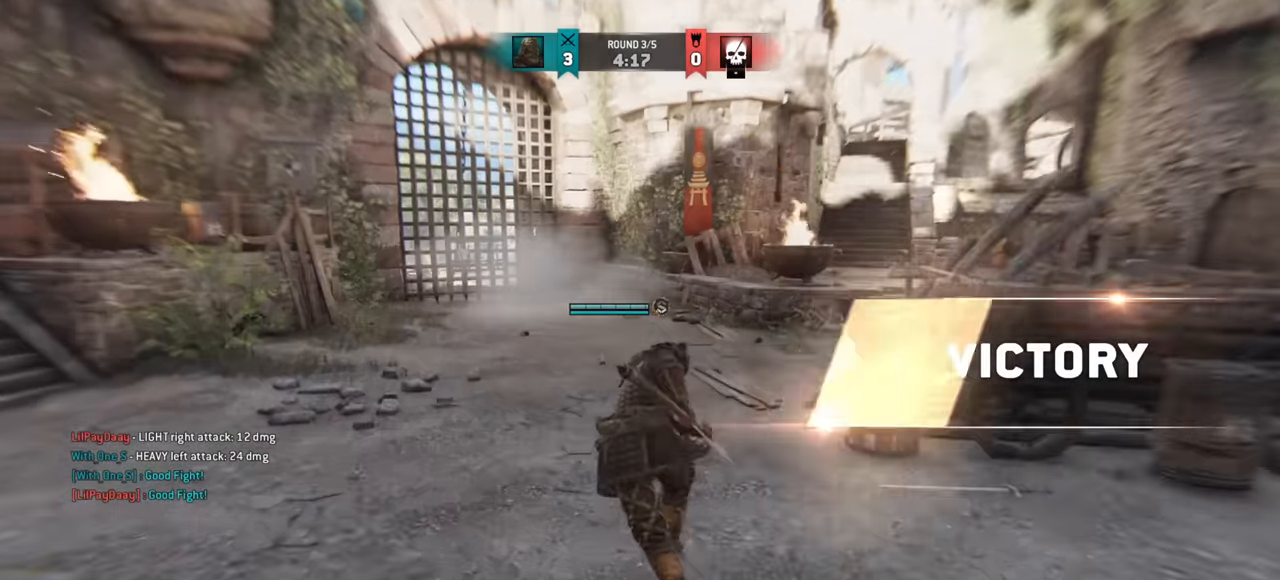
{"keys": [], "mouse": [], "events": [[350, "w", "up"], [400, "a", "up"]]}
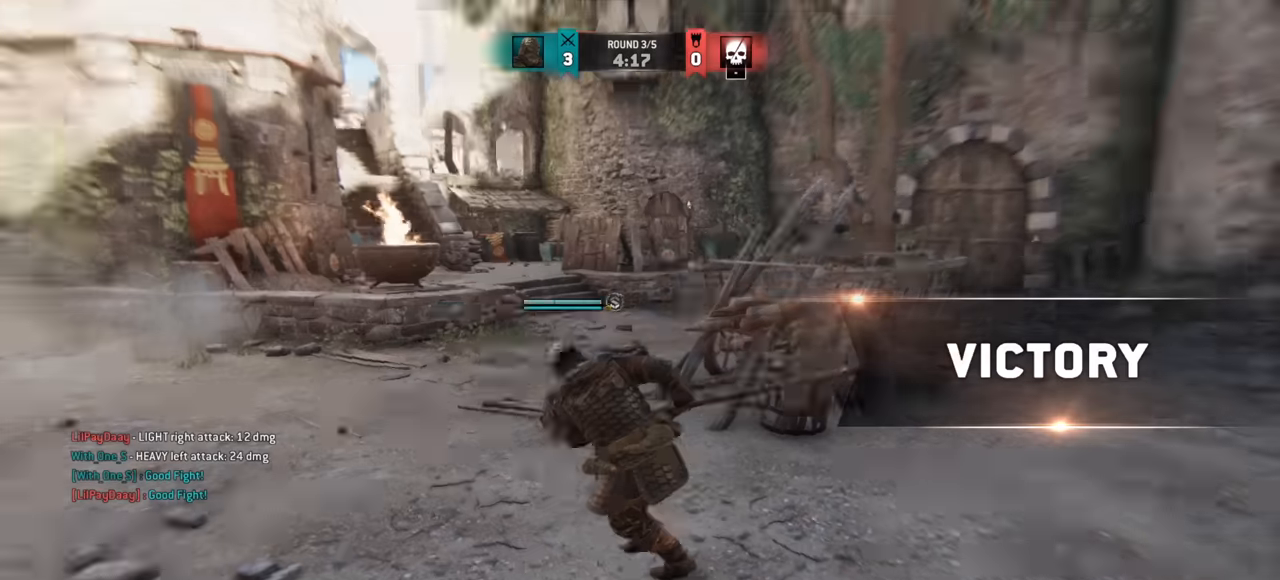
{"keys": [], "mouse": [], "events": []}
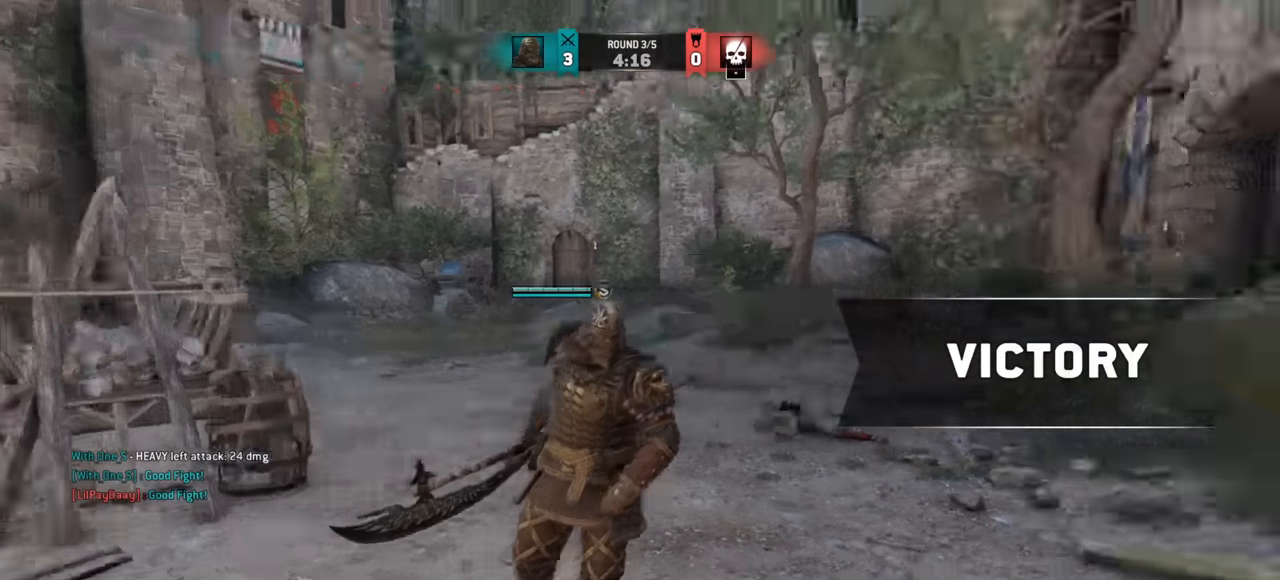
{"keys": [], "mouse": [], "events": []}
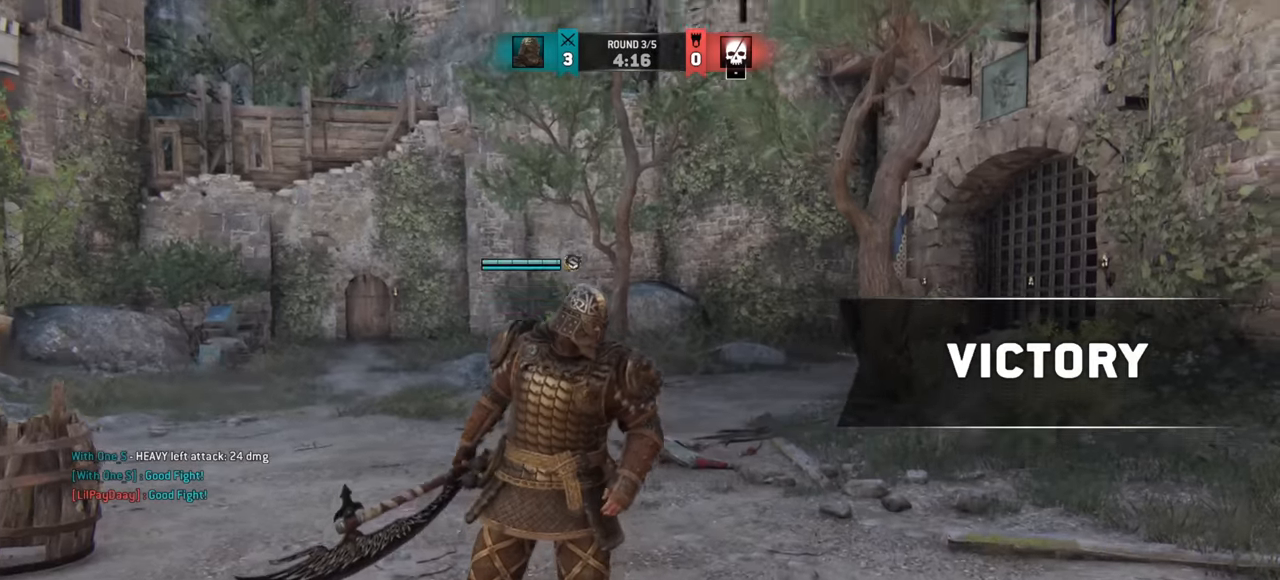
{"keys": [], "mouse": [], "events": []}
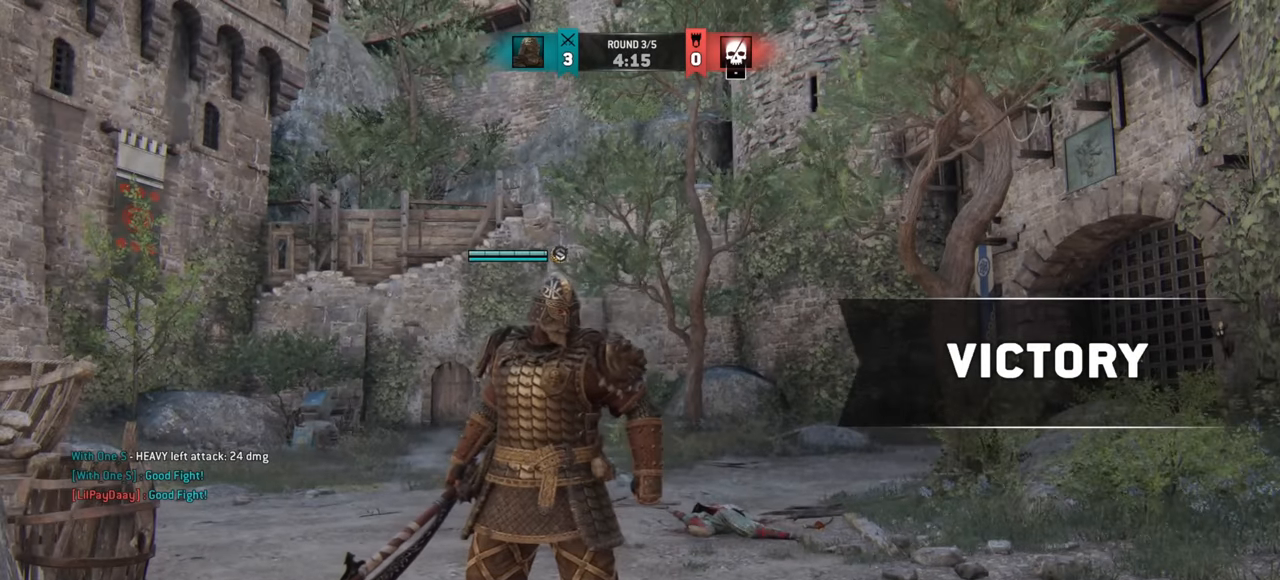
{"keys": [], "mouse": [], "events": []}
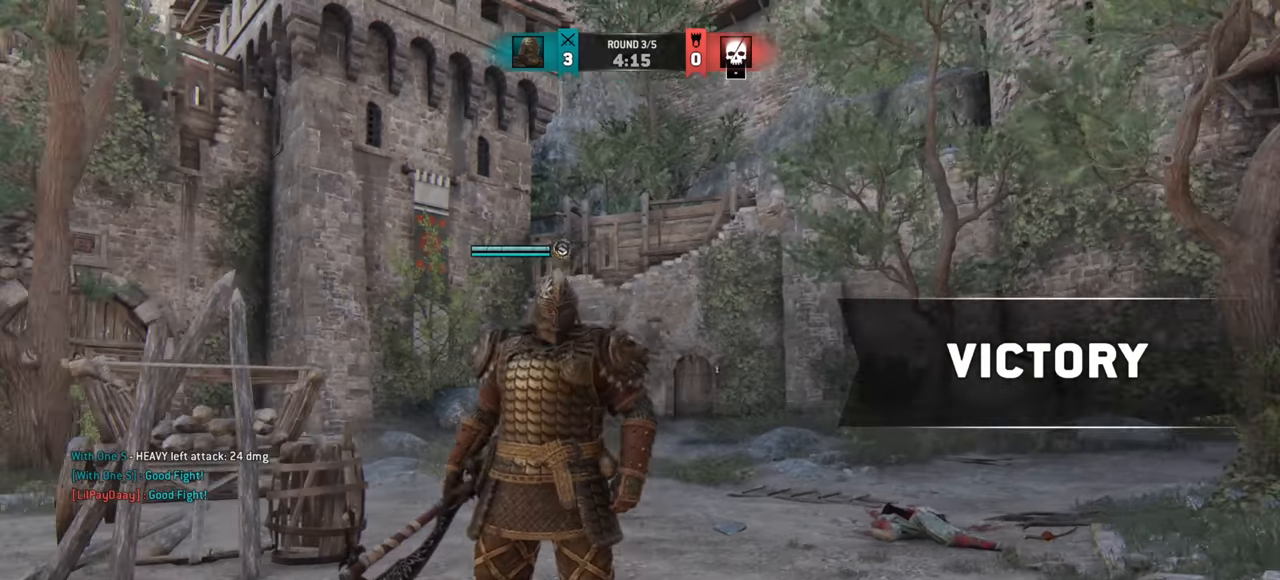
{"keys": [], "mouse": [], "events": []}